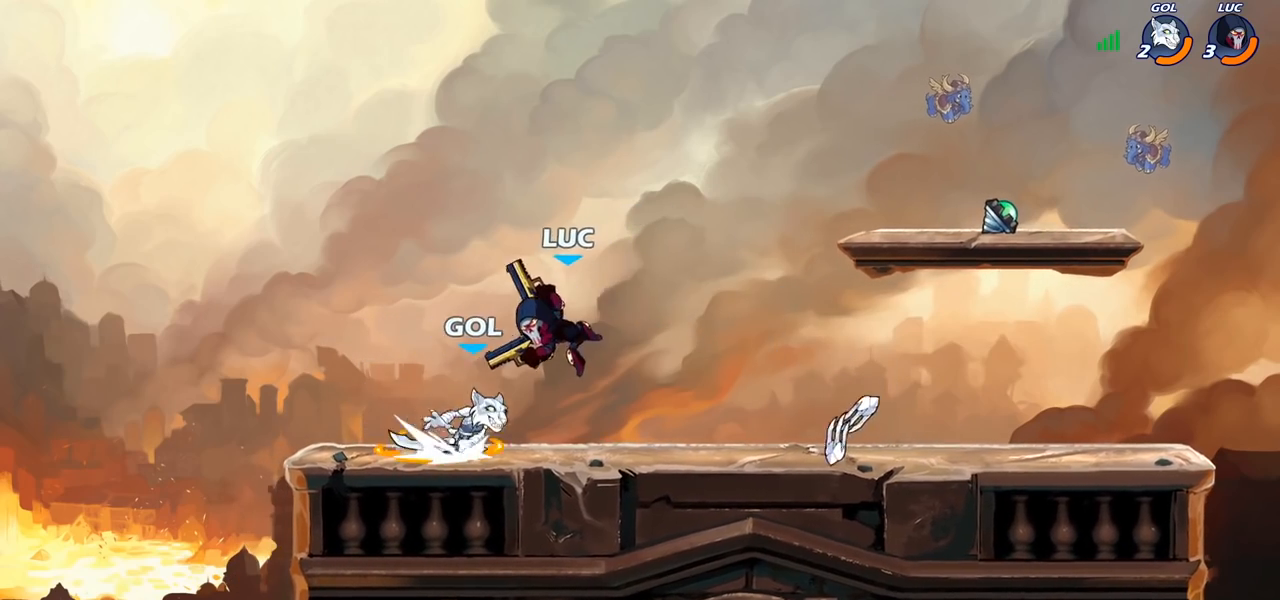
Gameplay with a controller (PlayStation layout); each line is a JSON object with the inputs held at the frame after it. "events" lists button and stick changes between this image and that frame as [ms after this image, input, new state], when the widget could be followed in between. Not read: R1 R3.
{"buttons": [], "left_stick": "center", "right_stick": "center", "events": [[250, "left_stick", "right"], [400, "left_stick", "center"]]}
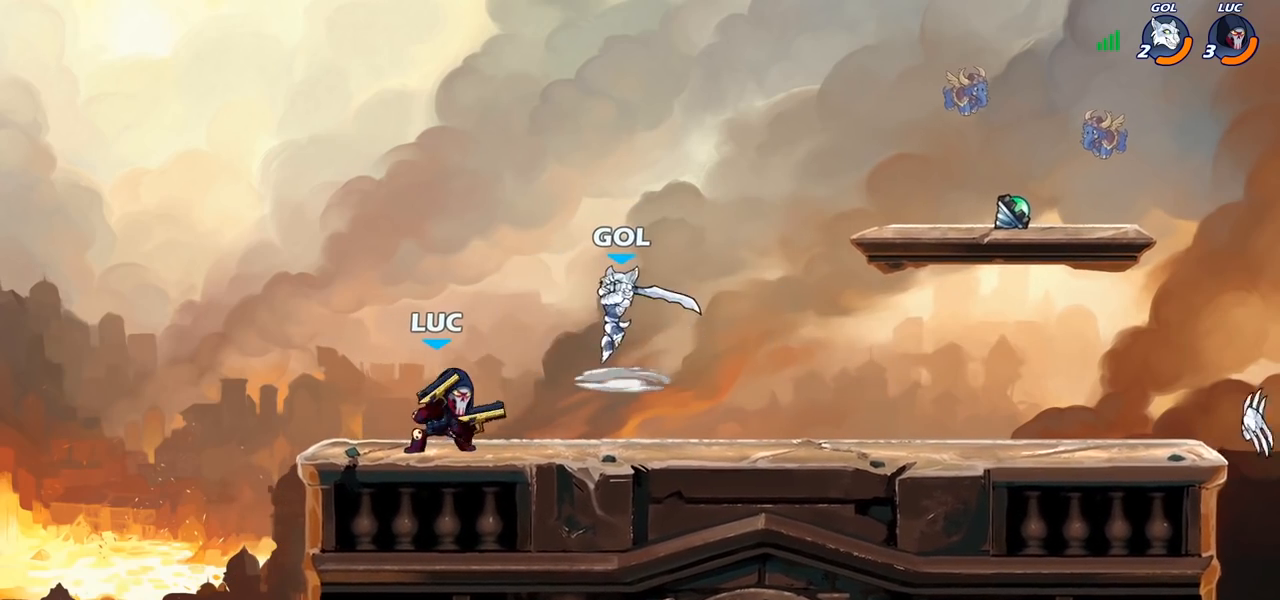
{"buttons": [], "left_stick": "down", "right_stick": "center", "events": [[50, "R2", "down"], [483, "left_stick", "down"], [500, "R2", "up"]]}
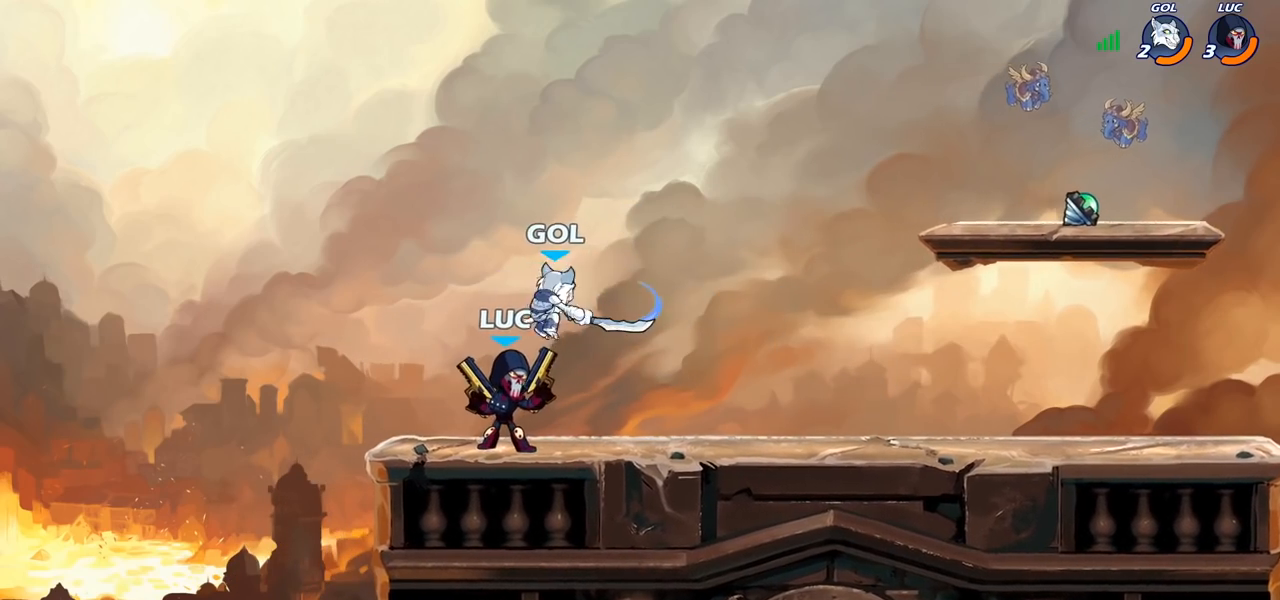
{"buttons": [], "left_stick": "left", "right_stick": "center", "events": [[133, "CIRCLE", "down"], [233, "CIRCLE", "up"], [250, "left_stick", "center"], [500, "left_stick", "left"]]}
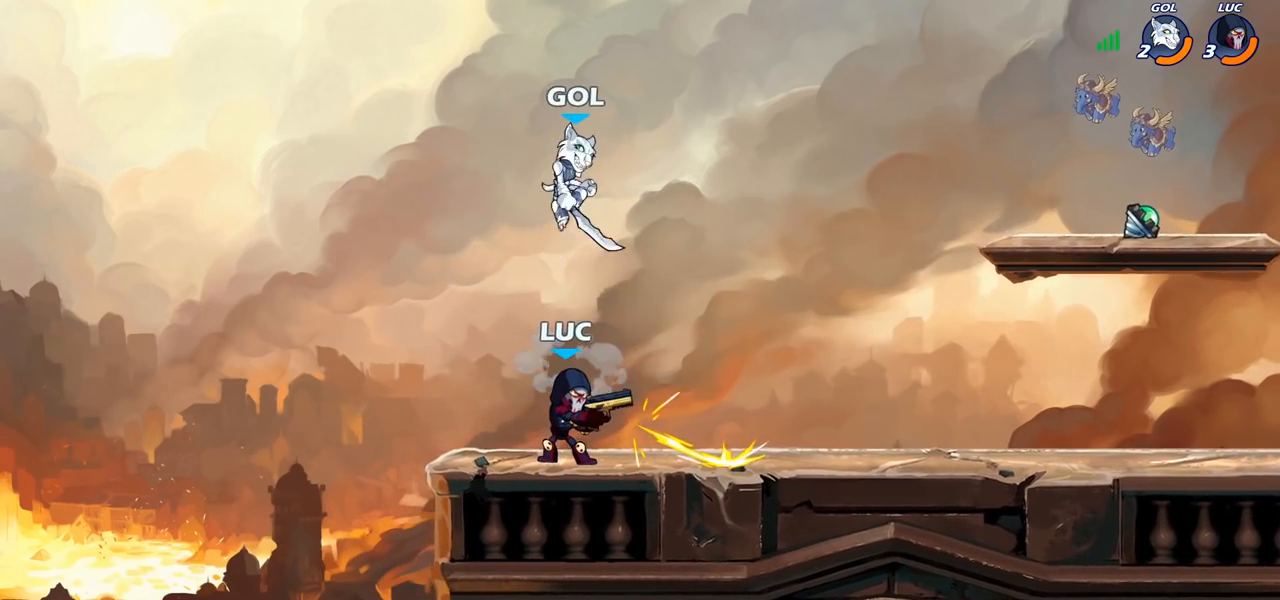
{"buttons": ["CROSS"], "left_stick": "up-left", "right_stick": "center", "events": [[217, "CROSS", "down"], [317, "left_stick", "up-left"], [383, "CROSS", "up"], [483, "CROSS", "down"]]}
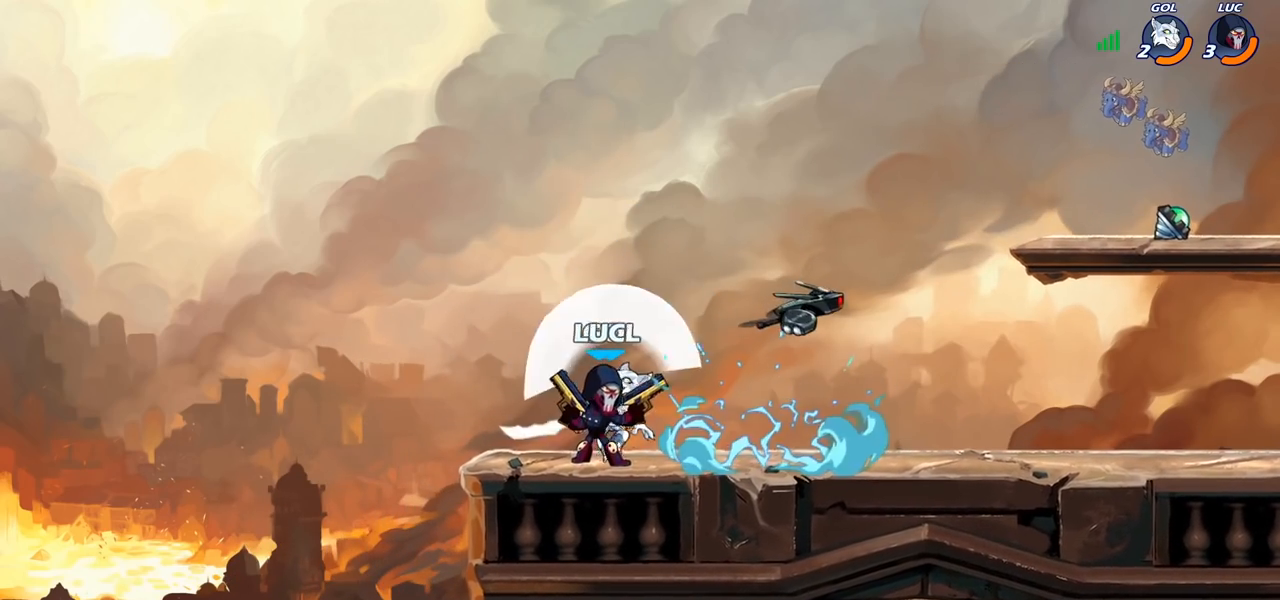
{"buttons": ["R2"], "left_stick": "up-right", "right_stick": "center", "events": [[83, "left_stick", "up-right"], [133, "CROSS", "up"], [300, "CROSS", "down"], [367, "R2", "down"], [383, "CROSS", "up"]]}
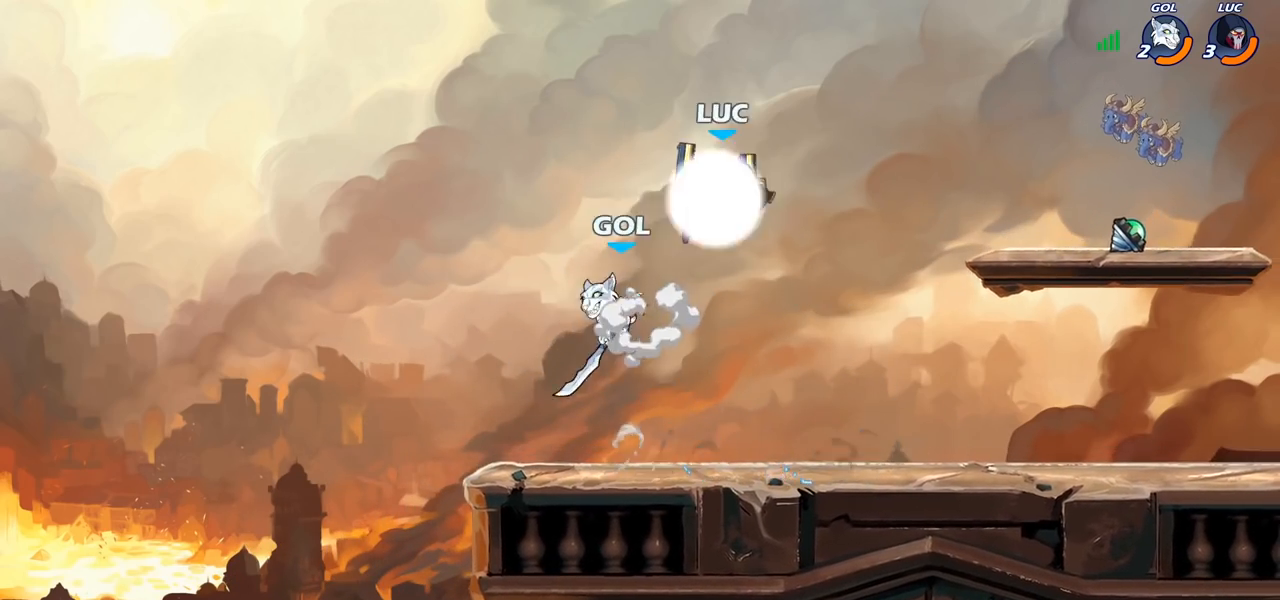
{"buttons": [], "left_stick": "center", "right_stick": "center", "events": [[50, "R2", "up"], [50, "left_stick", "up-left"], [217, "left_stick", "down-left"], [267, "CIRCLE", "down"], [400, "left_stick", "center"], [417, "CIRCLE", "up"]]}
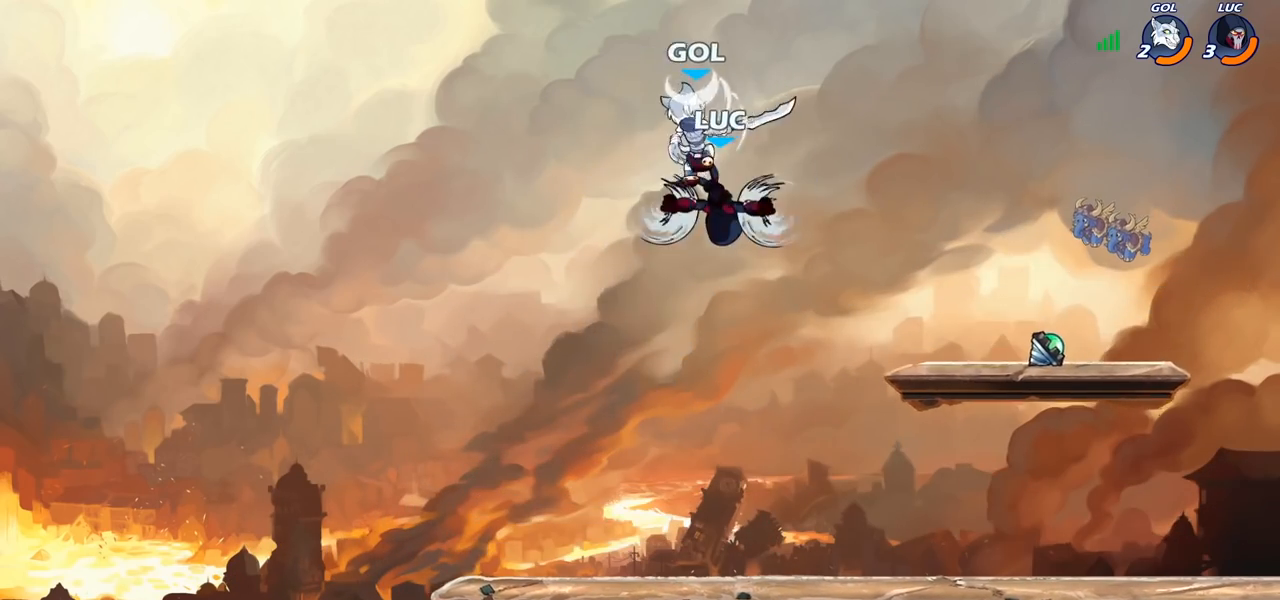
{"buttons": [], "left_stick": "up-right", "right_stick": "center", "events": [[417, "left_stick", "right"], [500, "left_stick", "up-right"]]}
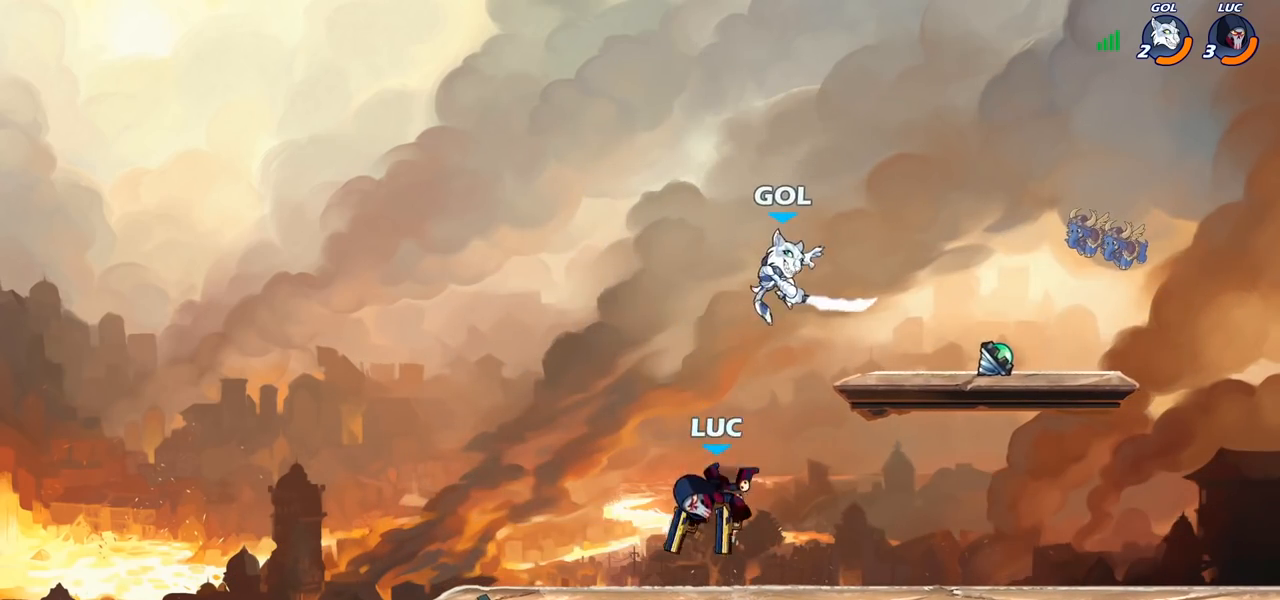
{"buttons": [], "left_stick": "center", "right_stick": "center", "events": [[100, "CIRCLE", "down"], [100, "left_stick", "center"], [183, "CIRCLE", "up"]]}
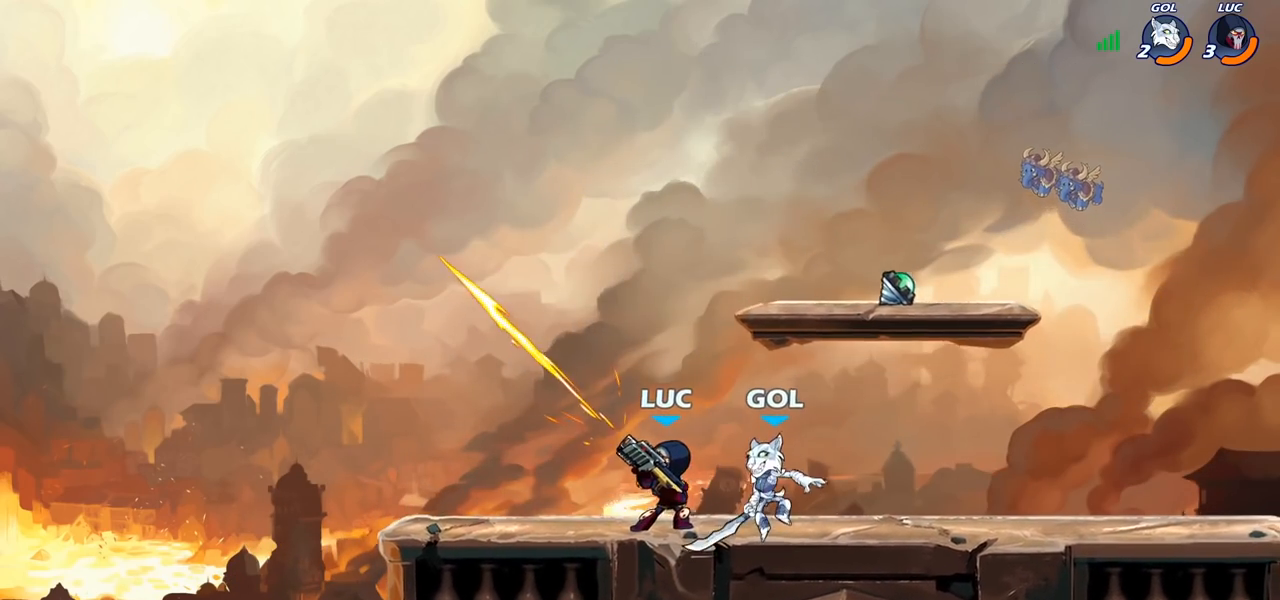
{"buttons": ["R2"], "left_stick": "left", "right_stick": "center", "events": [[217, "left_stick", "left"], [300, "CROSS", "down"], [400, "R2", "down"], [417, "CROSS", "up"]]}
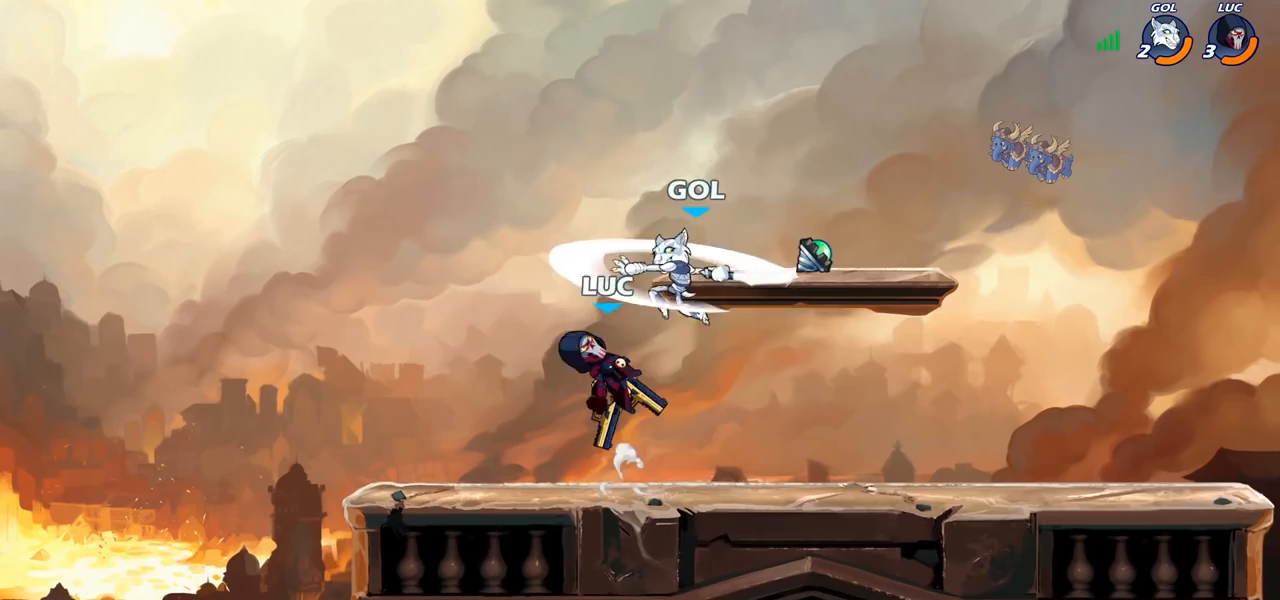
{"buttons": [], "left_stick": "right", "right_stick": "center", "events": [[67, "R2", "up"], [150, "left_stick", "down-left"], [300, "left_stick", "right"]]}
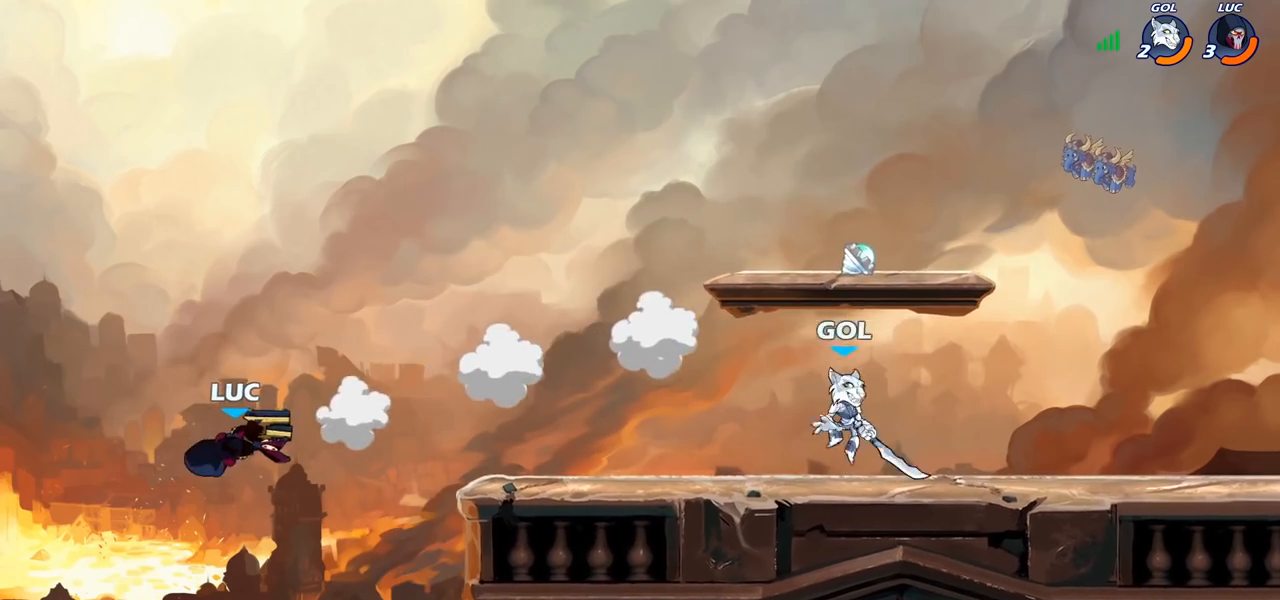
{"buttons": [], "left_stick": "right", "right_stick": "center", "events": [[17, "CROSS", "down"], [217, "CROSS", "up"], [300, "CROSS", "down"], [500, "CROSS", "up"]]}
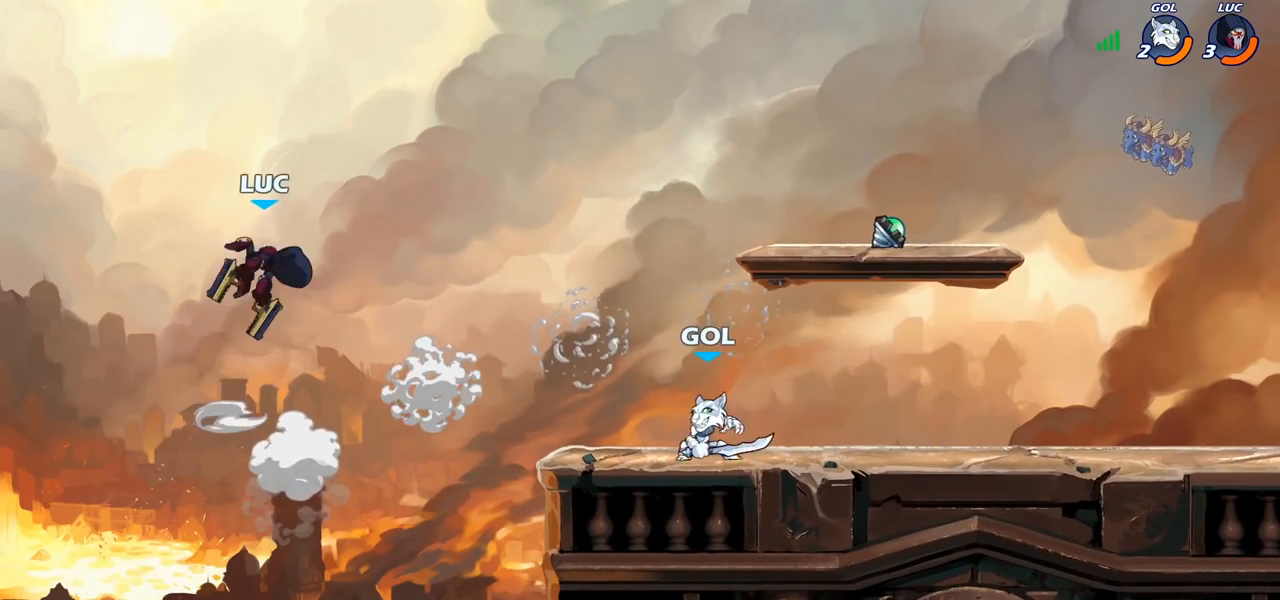
{"buttons": [], "left_stick": "down", "right_stick": "center", "events": [[33, "left_stick", "up-right"], [483, "left_stick", "down"]]}
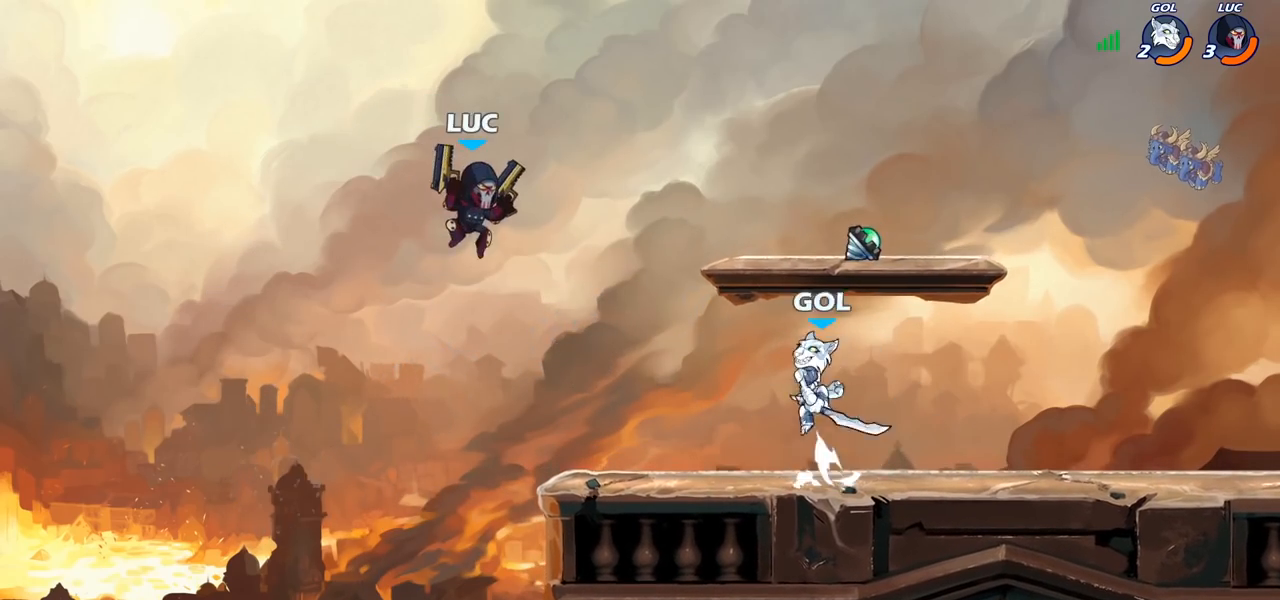
{"buttons": ["SQUARE"], "left_stick": "center", "right_stick": "center", "events": [[267, "left_stick", "right"], [367, "R2", "down"], [450, "SQUARE", "down"], [483, "R2", "up"], [483, "left_stick", "center"]]}
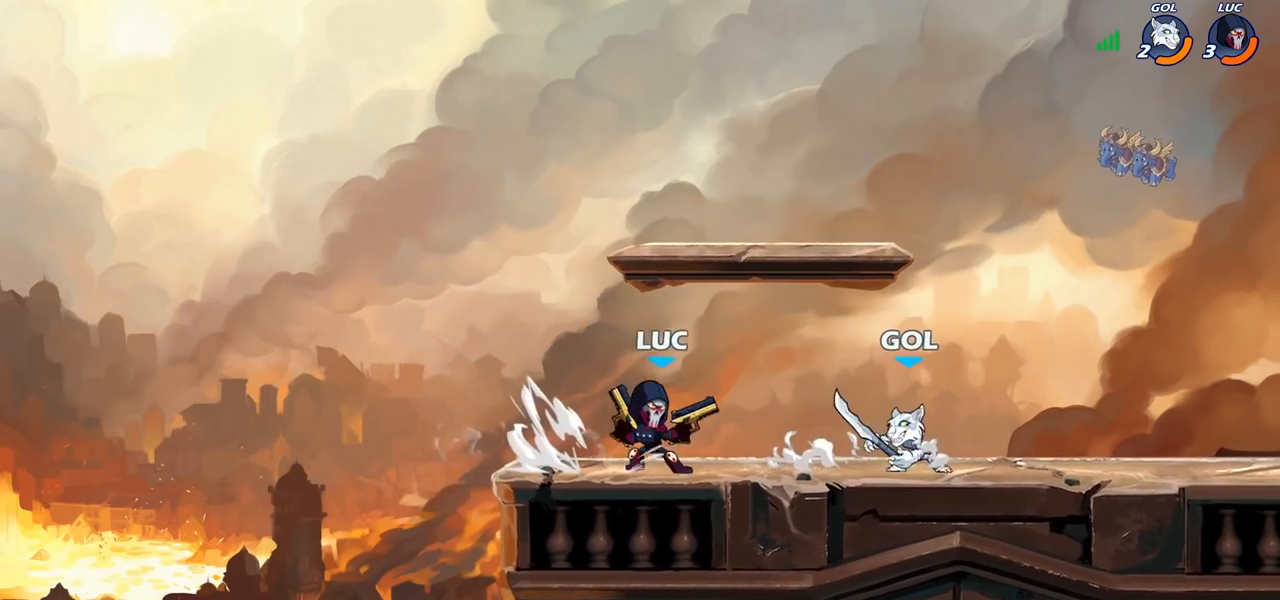
{"buttons": [], "left_stick": "center", "right_stick": "center", "events": [[33, "SQUARE", "up"], [167, "SQUARE", "down"], [250, "SQUARE", "up"], [350, "SQUARE", "down"], [417, "SQUARE", "up"]]}
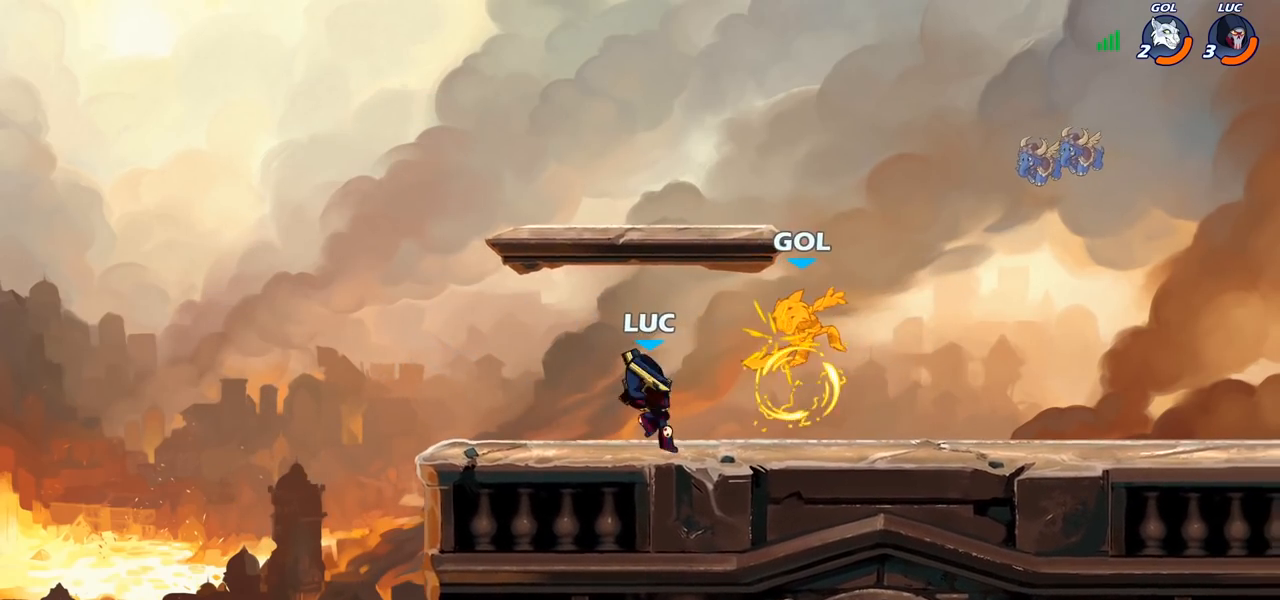
{"buttons": [], "left_stick": "right", "right_stick": "center", "events": [[17, "SQUARE", "down"], [100, "SQUARE", "up"], [183, "SQUARE", "down"], [300, "SQUARE", "up"], [417, "left_stick", "right"]]}
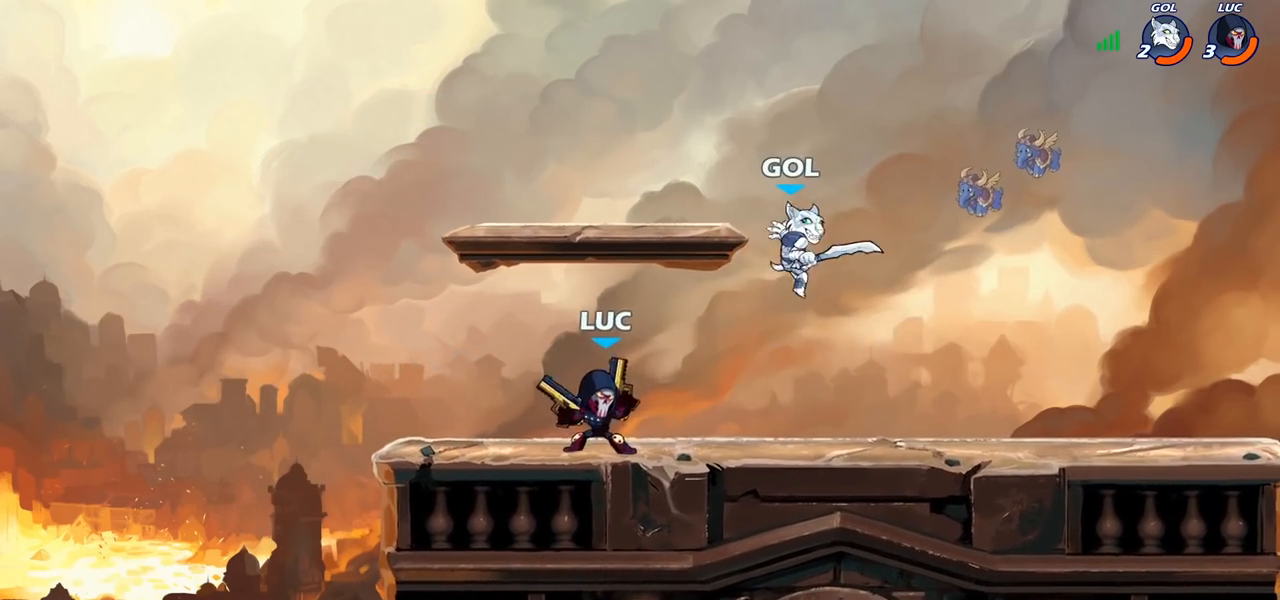
{"buttons": [], "left_stick": "center", "right_stick": "center", "events": [[17, "R2", "down"], [67, "left_stick", "center"], [83, "CIRCLE", "down"], [100, "R2", "up"], [450, "CIRCLE", "up"]]}
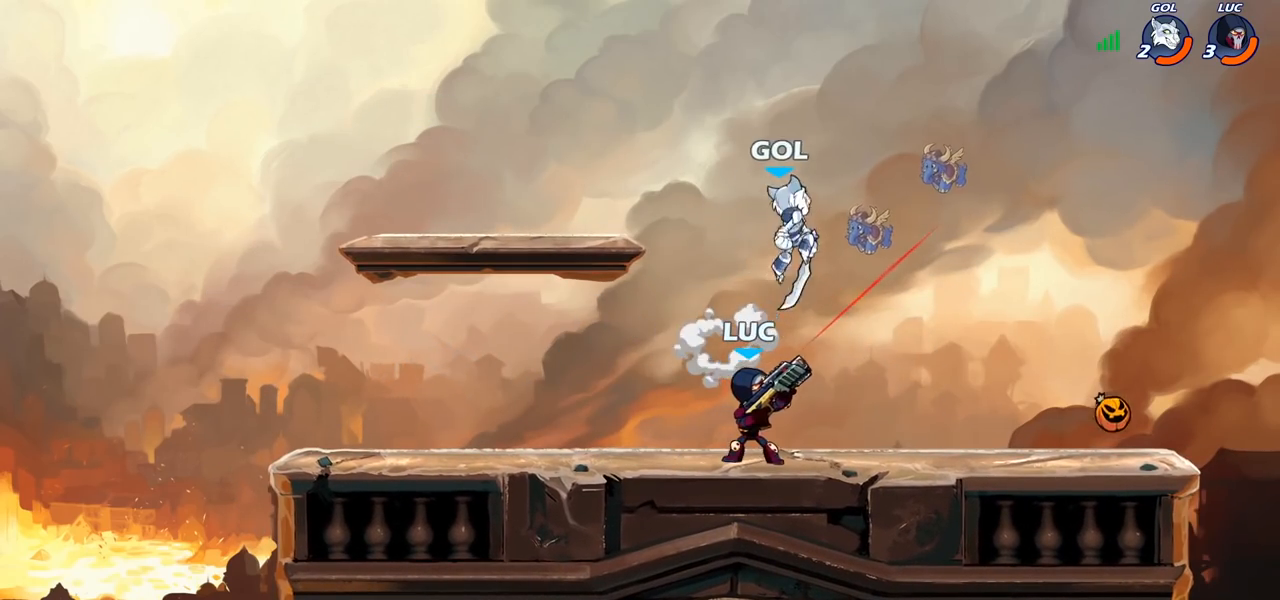
{"buttons": ["CROSS"], "left_stick": "up", "right_stick": "center", "events": [[450, "left_stick", "up"], [500, "CROSS", "down"]]}
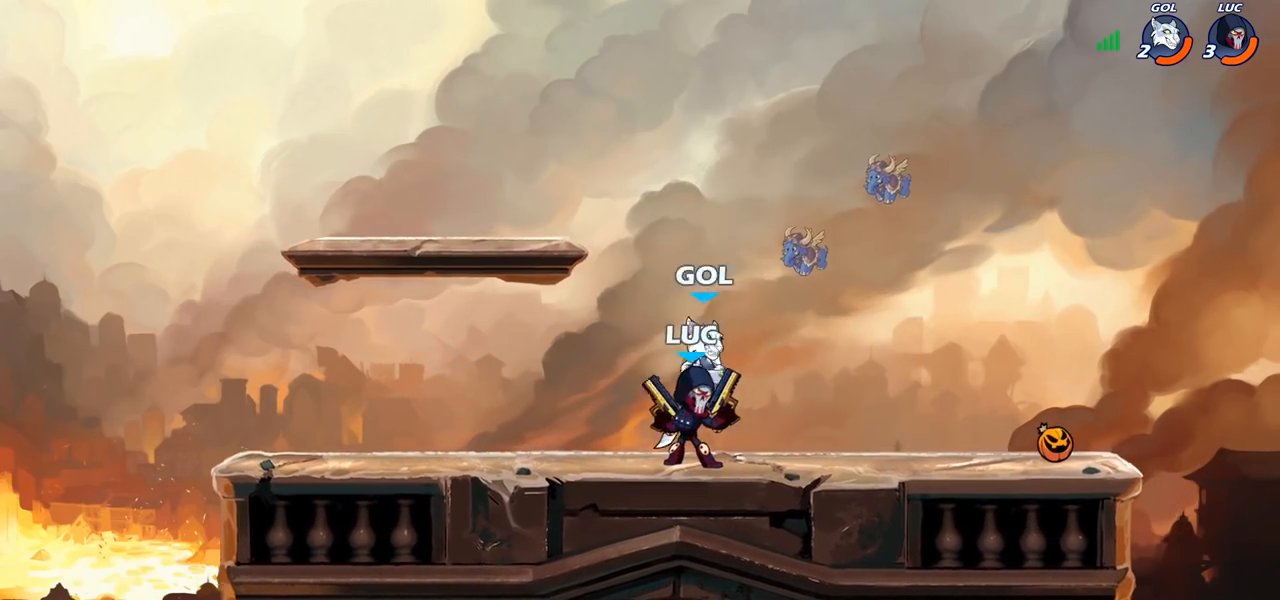
{"buttons": [], "left_stick": "center", "right_stick": "center", "events": [[100, "left_stick", "up-right"], [133, "CROSS", "up"], [250, "left_stick", "right"], [450, "left_stick", "center"]]}
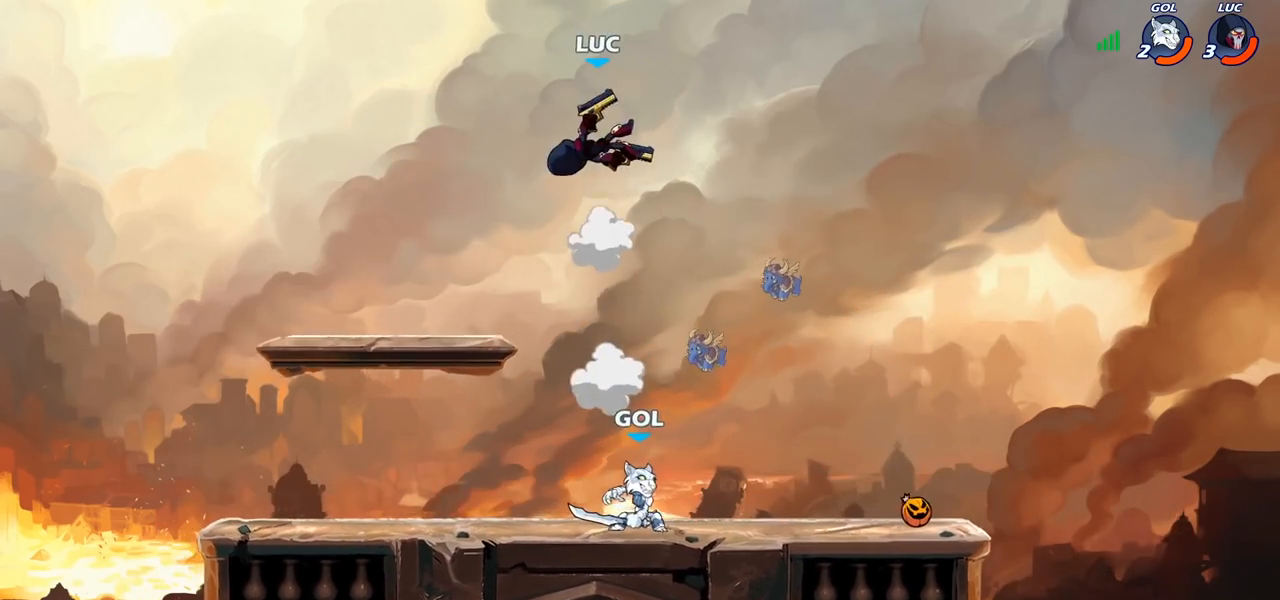
{"buttons": ["CIRCLE"], "left_stick": "down-left", "right_stick": "center", "events": [[100, "left_stick", "left"], [167, "left_stick", "down"], [233, "CIRCLE", "down"], [450, "left_stick", "down-left"]]}
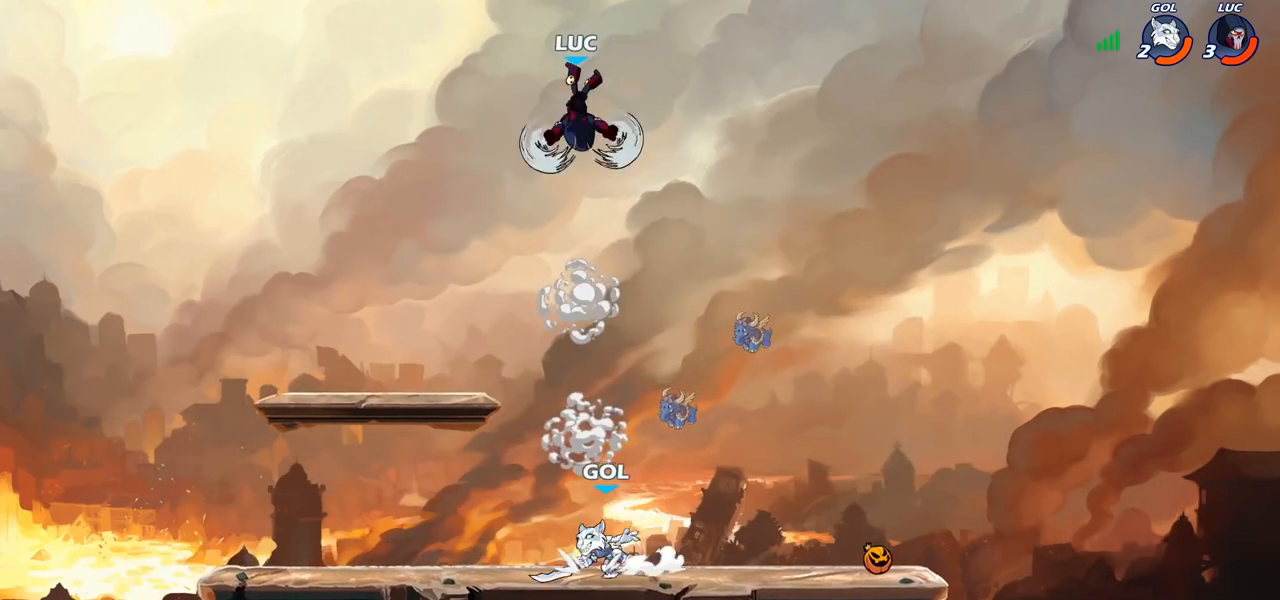
{"buttons": [], "left_stick": "right", "right_stick": "center", "events": [[133, "CIRCLE", "up"], [167, "left_stick", "center"], [417, "left_stick", "right"]]}
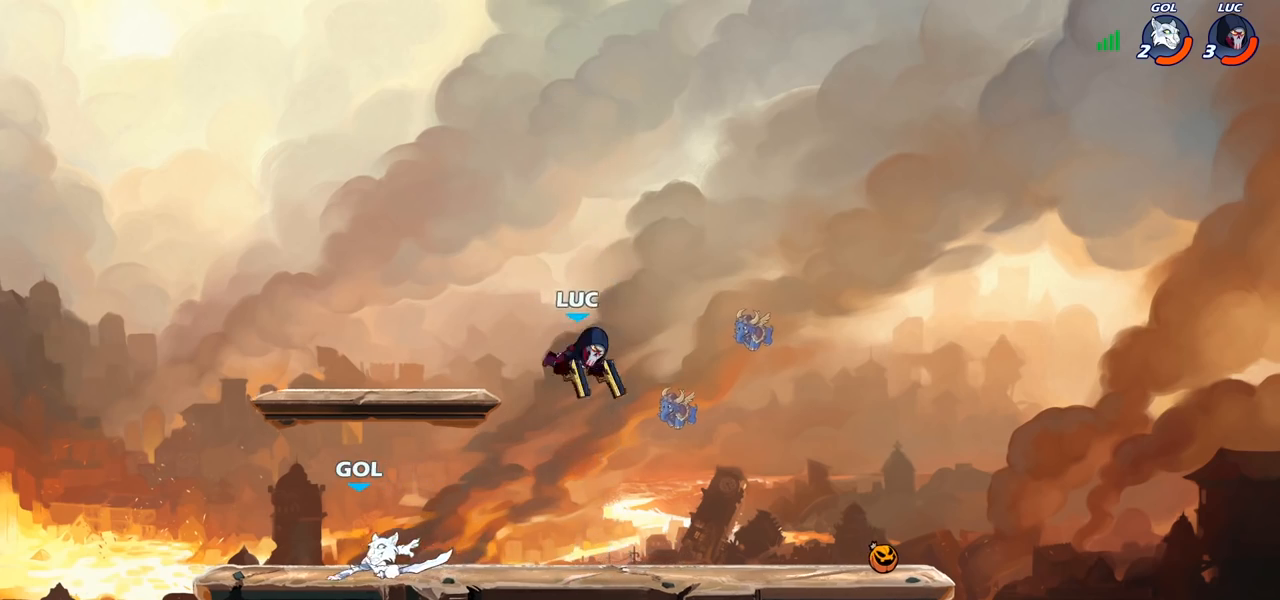
{"buttons": [], "left_stick": "down", "right_stick": "center", "events": [[117, "CROSS", "down"], [167, "left_stick", "up-right"], [317, "CROSS", "up"], [417, "left_stick", "down-right"], [467, "left_stick", "down"]]}
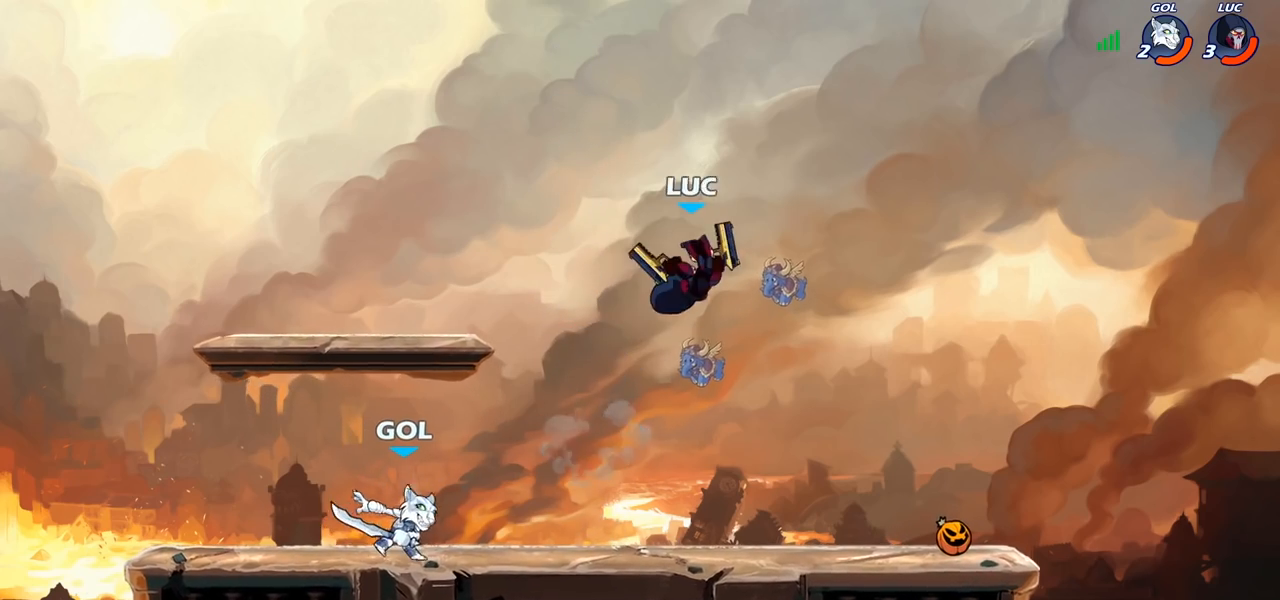
{"buttons": [], "left_stick": "up-left", "right_stick": "center", "events": [[17, "left_stick", "down-left"], [200, "left_stick", "left"], [317, "left_stick", "up-left"], [367, "R2", "down"], [500, "R2", "up"]]}
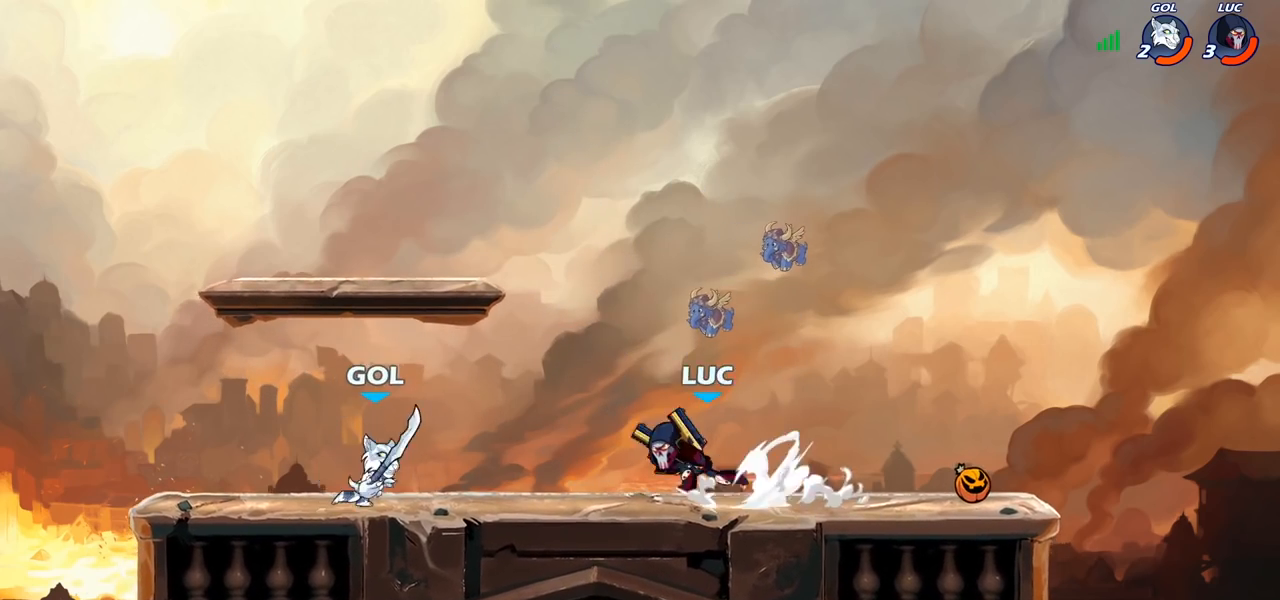
{"buttons": [], "left_stick": "down-left", "right_stick": "center", "events": [[17, "left_stick", "up-right"], [33, "CROSS", "down"], [83, "R2", "down"], [217, "left_stick", "right"], [283, "CROSS", "up"], [283, "R2", "up"], [417, "left_stick", "down-left"]]}
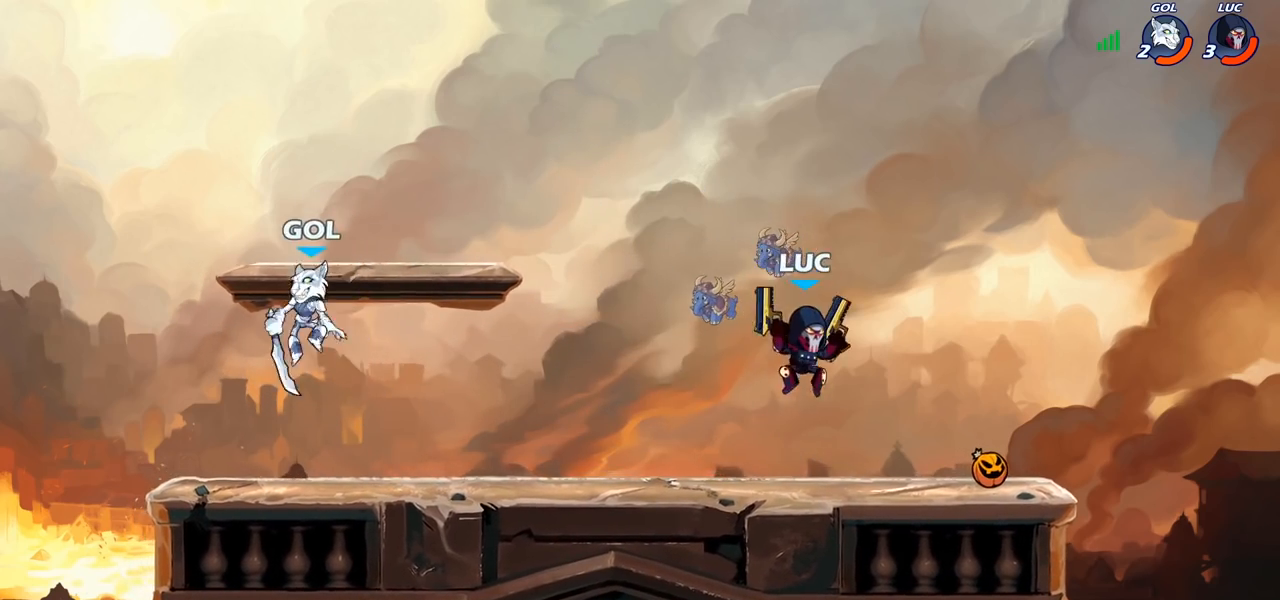
{"buttons": [], "left_stick": "center", "right_stick": "center", "events": [[200, "R2", "down"], [250, "CIRCLE", "down"], [300, "R2", "up"], [333, "CIRCLE", "up"], [333, "left_stick", "center"]]}
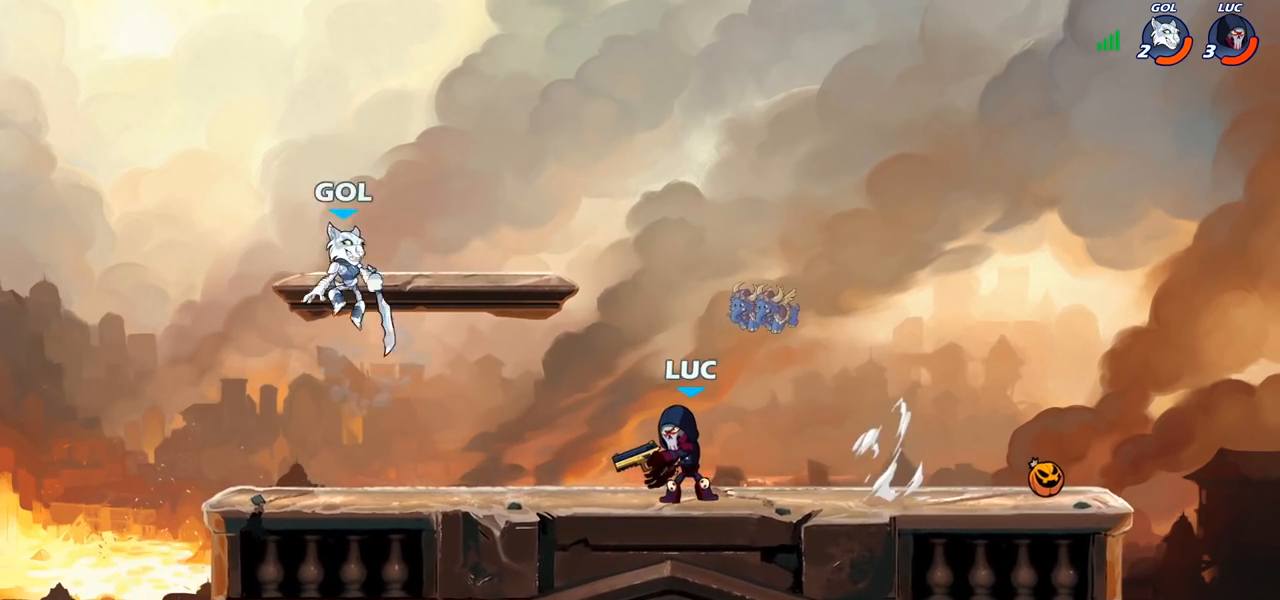
{"buttons": [], "left_stick": "center", "right_stick": "center", "events": [[67, "left_stick", "left"], [267, "left_stick", "center"]]}
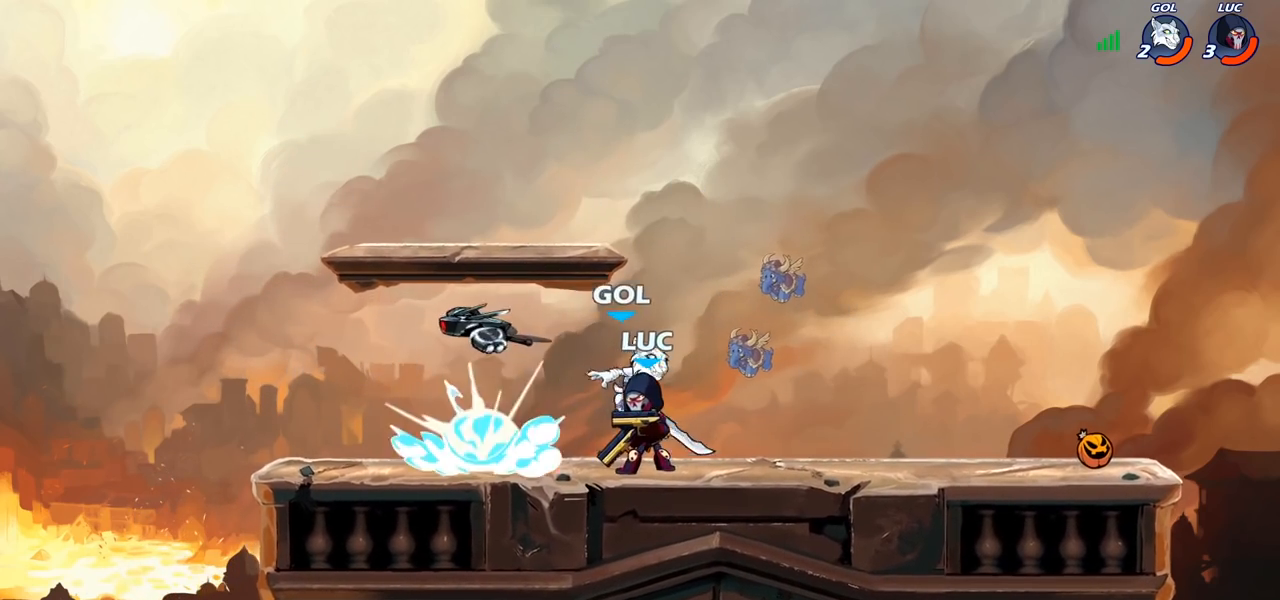
{"buttons": [], "left_stick": "right", "right_stick": "center", "events": [[50, "left_stick", "right"], [200, "CROSS", "down"], [250, "R2", "down"], [367, "CROSS", "up"], [400, "R2", "up"]]}
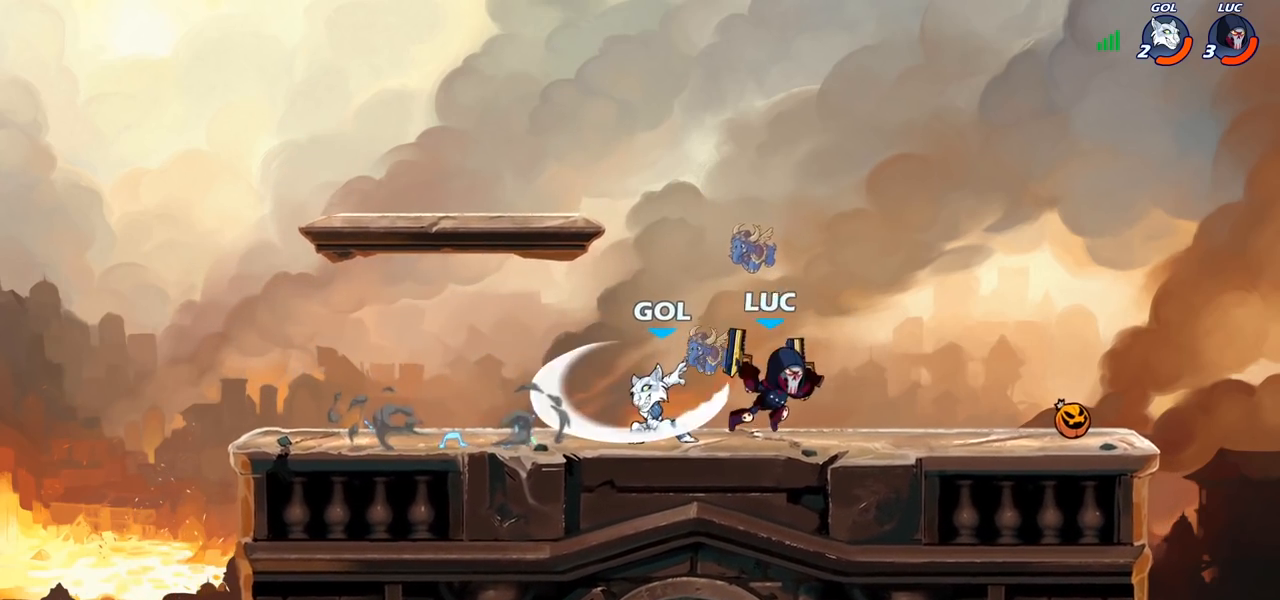
{"buttons": [], "left_stick": "center", "right_stick": "center", "events": [[67, "left_stick", "down-left"], [183, "SQUARE", "down"], [200, "left_stick", "center"], [250, "SQUARE", "up"], [350, "SQUARE", "down"], [450, "SQUARE", "up"]]}
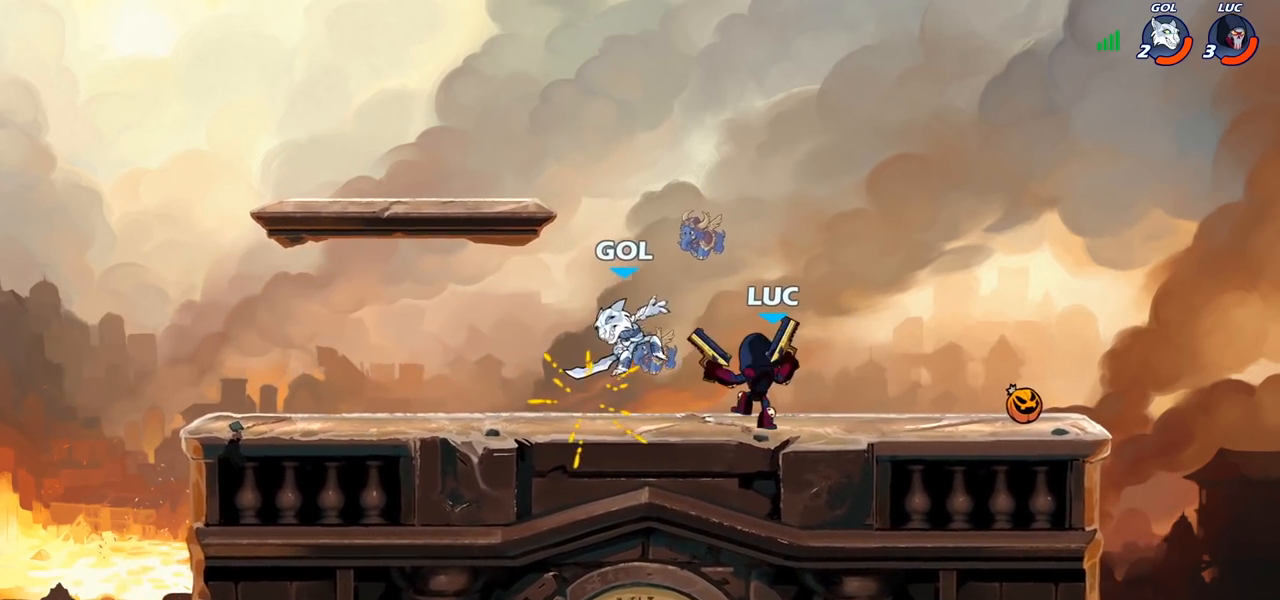
{"buttons": [], "left_stick": "center", "right_stick": "center", "events": [[33, "SQUARE", "down"], [117, "SQUARE", "up"], [217, "SQUARE", "down"], [283, "SQUARE", "up"], [383, "SQUARE", "down"], [467, "SQUARE", "up"]]}
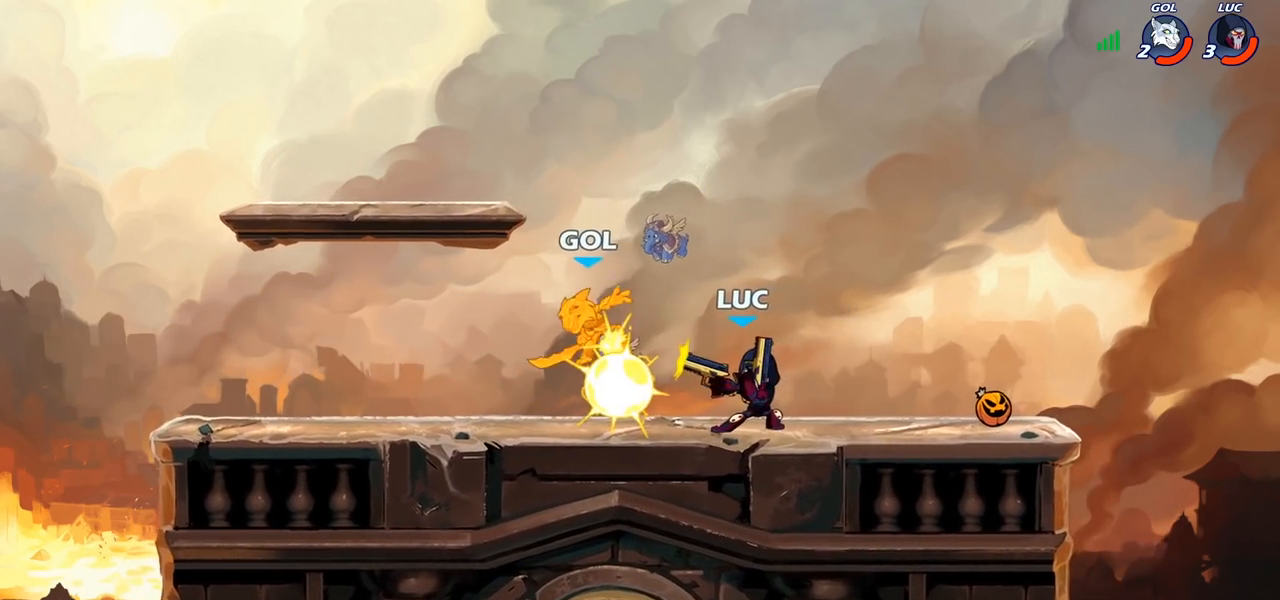
{"buttons": [], "left_stick": "center", "right_stick": "center", "events": []}
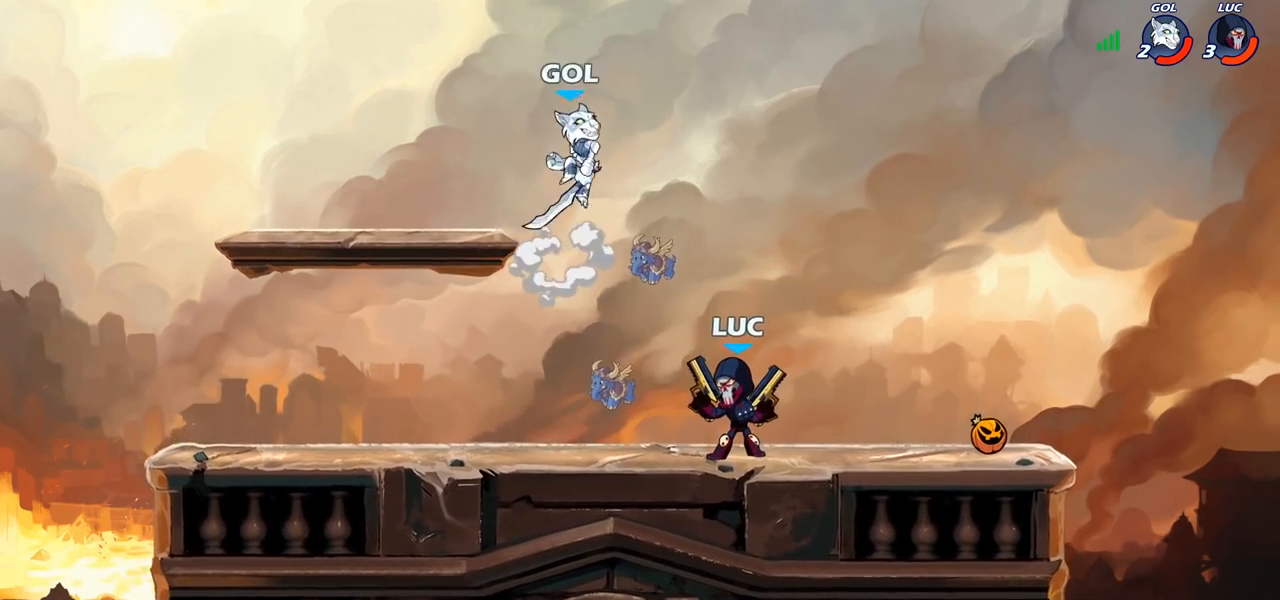
{"buttons": ["CIRCLE"], "left_stick": "right", "right_stick": "center", "events": [[233, "CIRCLE", "down"], [367, "left_stick", "right"]]}